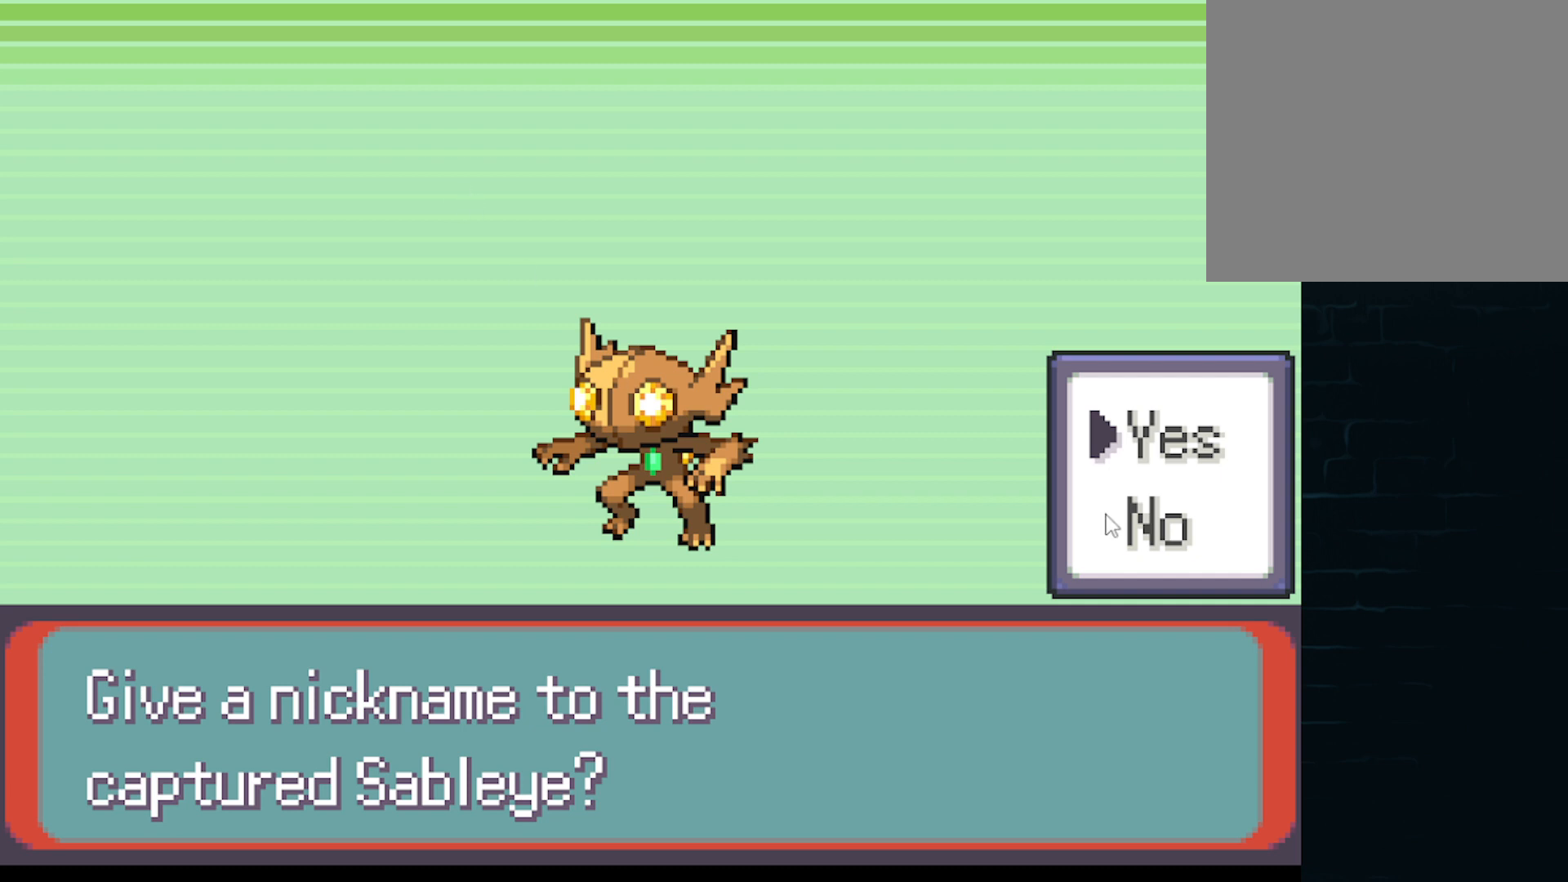
Gameplay with a controller (Xbox layout); each line is a JSON object with the inputs held at the frame after it. "events" lists button and stick changes between this image and that frame as [ms after this image, input, new state], when the widget could be followed in between. Not read: L3 R3 right_stick.
{"buttons": [], "left_stick": "down", "events": [[376, "left_stick", "down"]]}
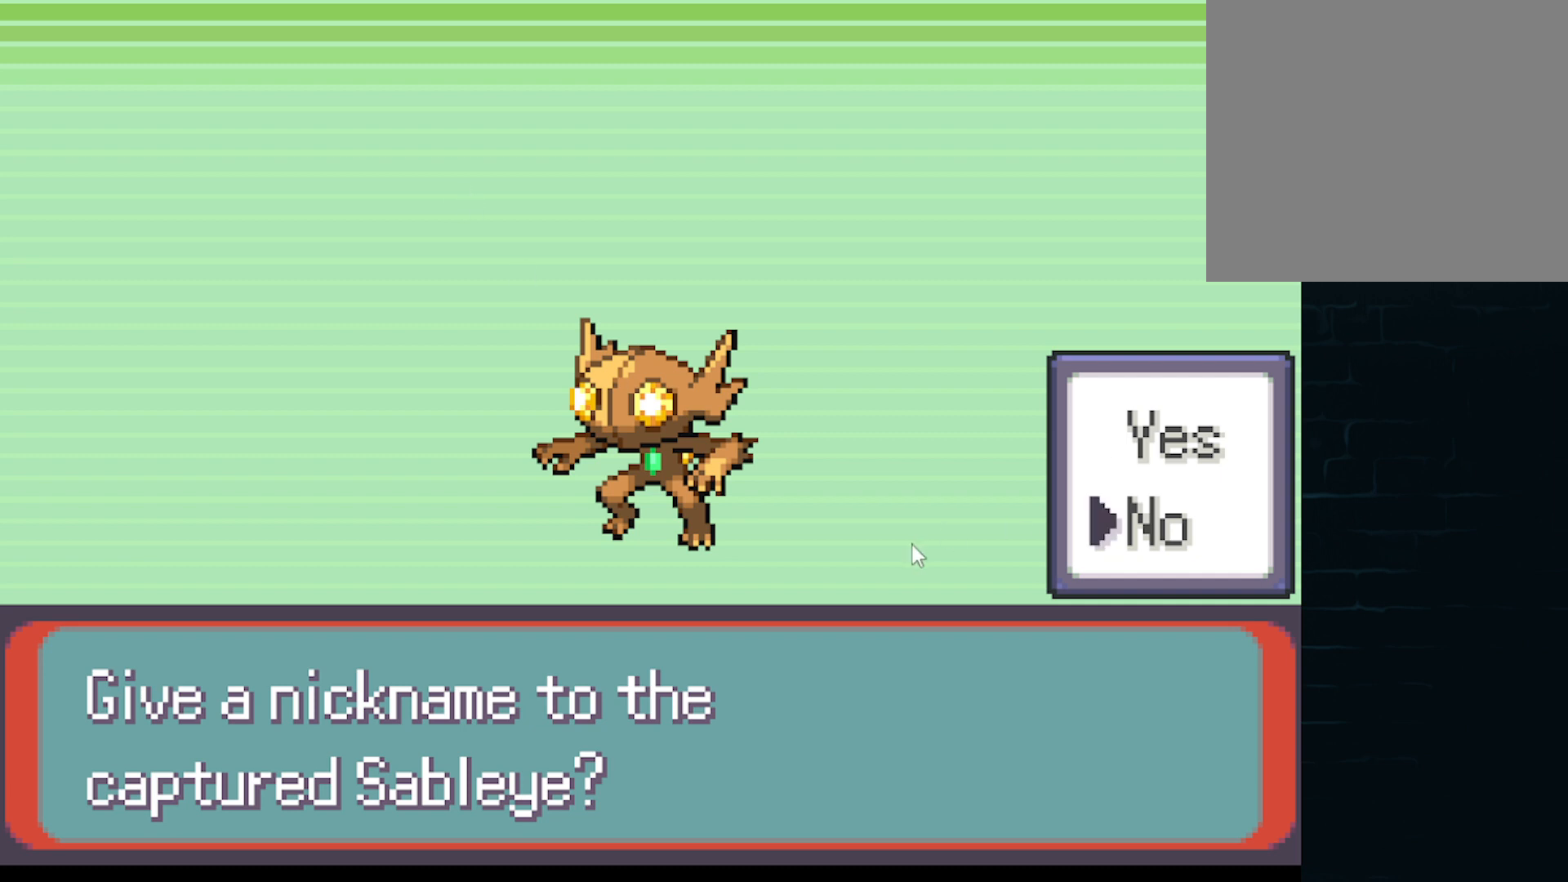
{"buttons": [], "left_stick": "center", "events": [[83, "left_stick", "center"]]}
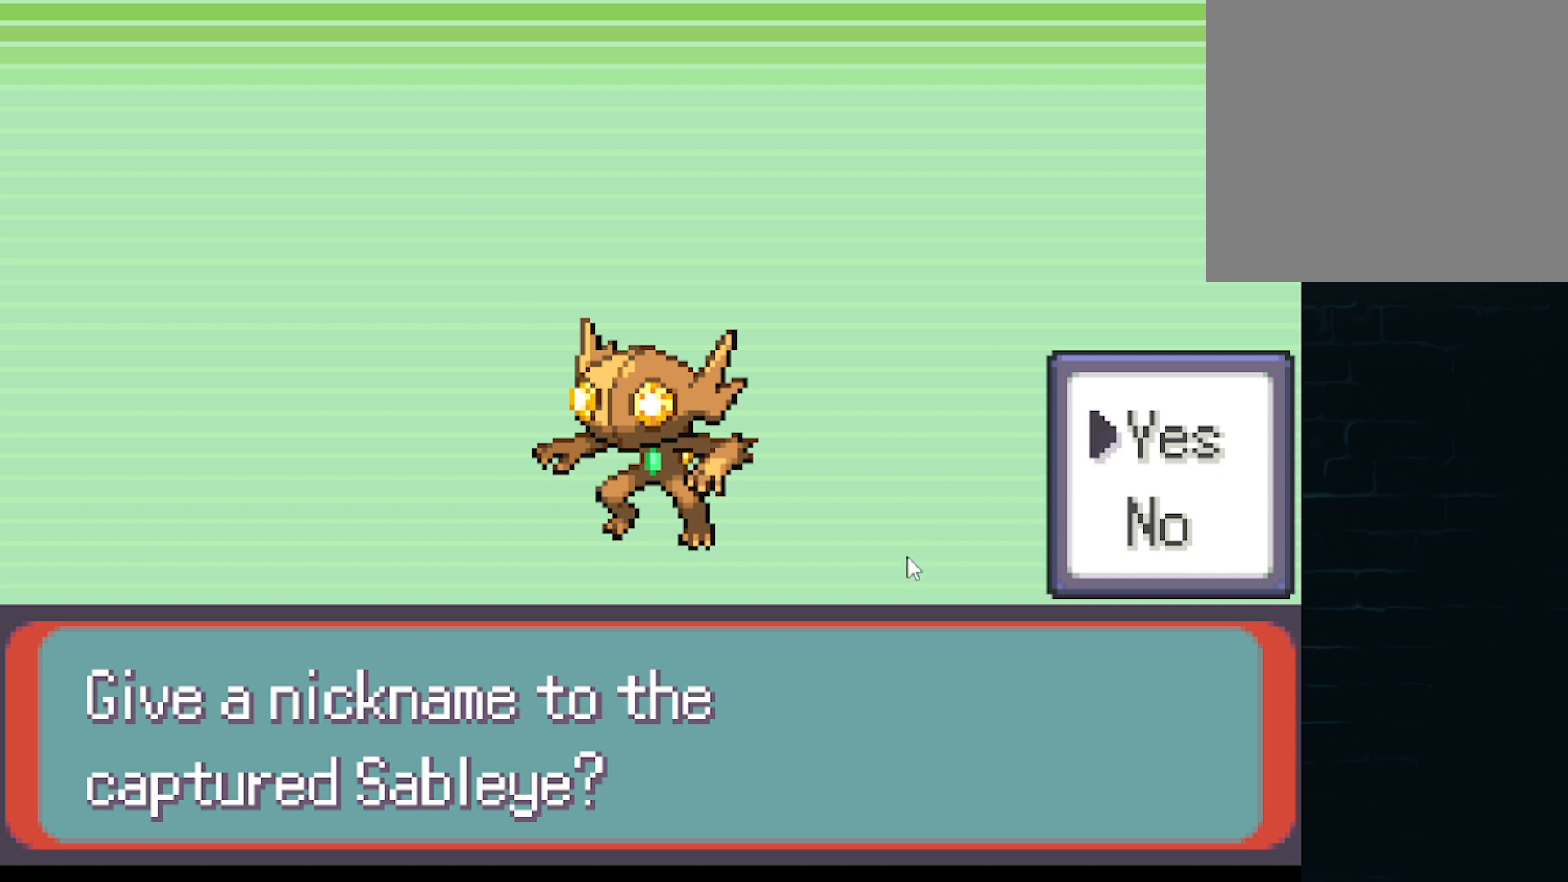
{"buttons": [], "left_stick": "center", "events": [[251, "left_stick", "down"], [334, "left_stick", "center"]]}
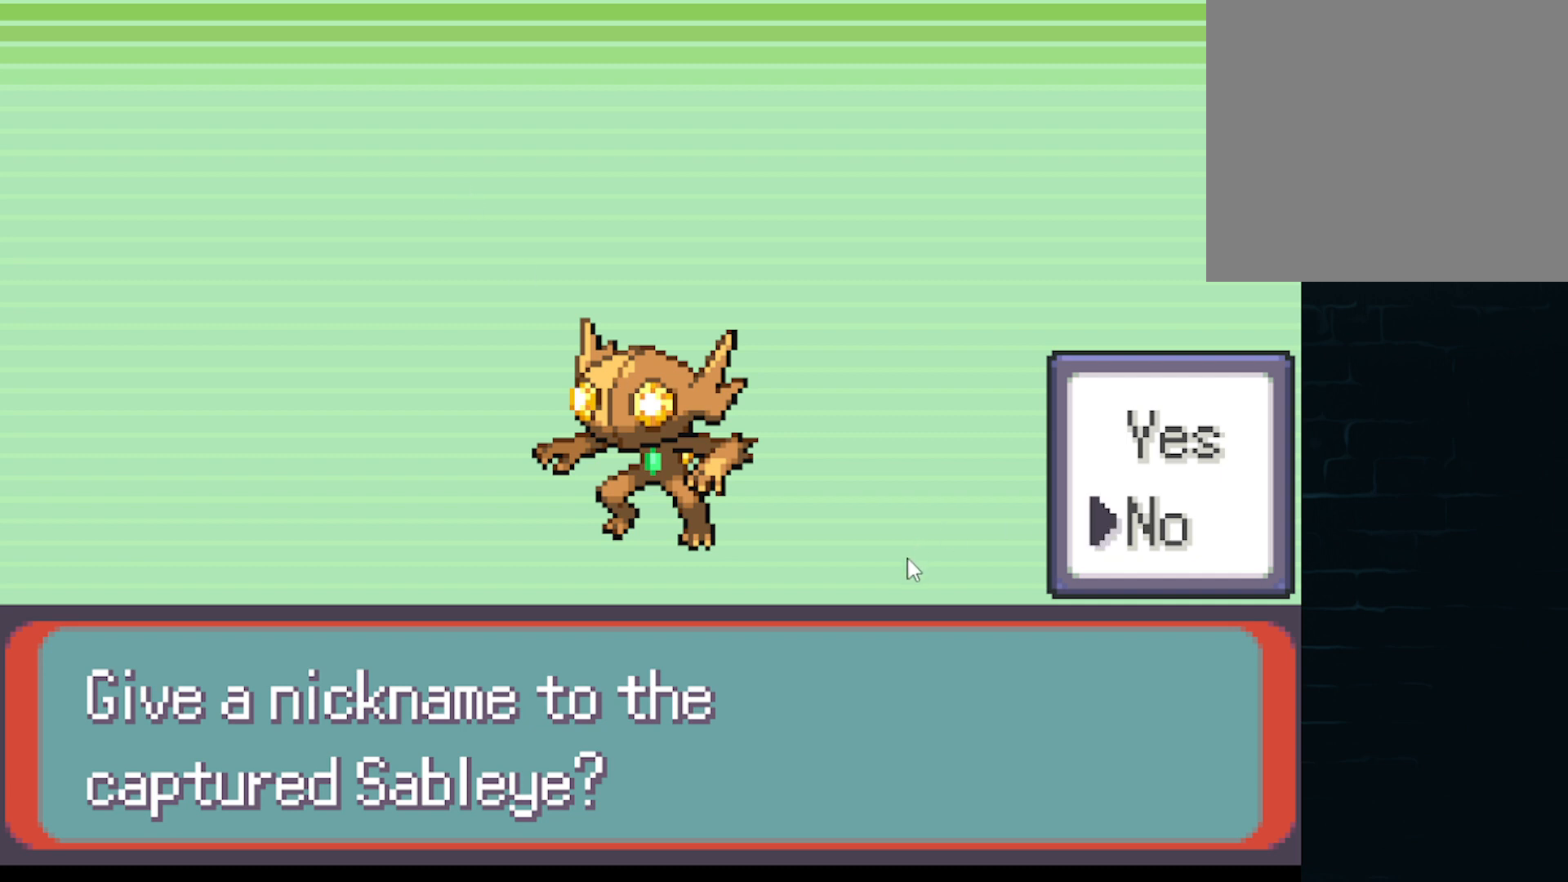
{"buttons": ["B"], "left_stick": "center", "events": [[500, "B", "down"]]}
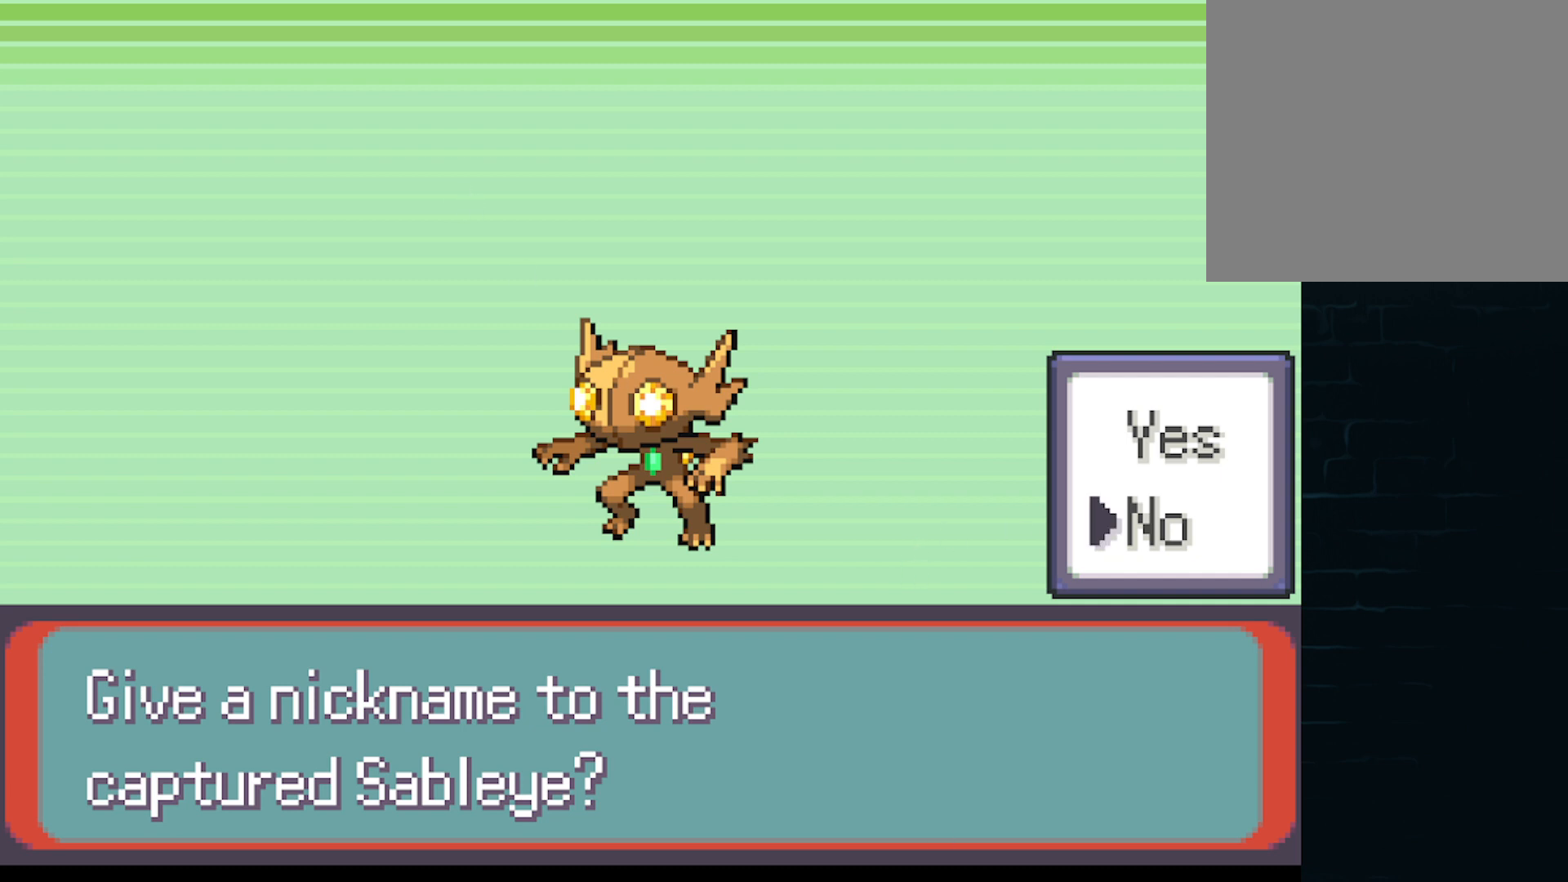
{"buttons": [], "left_stick": "center", "events": [[167, "B", "up"]]}